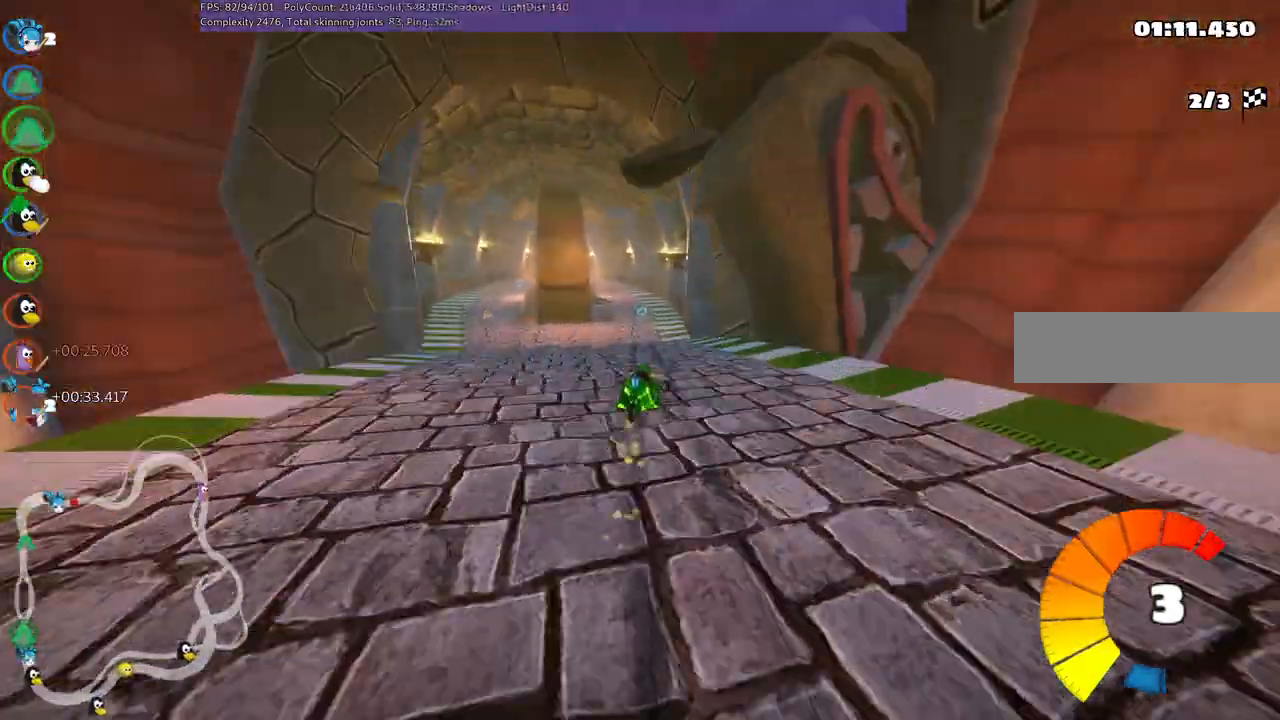
Gameplay with keyboard; each line is a JSON object with the keys held at the frame after it. "events" lists presses ("down") and releases ("up") of ".", "/", "alt_r", "b", "c", "comma", "ctrl_r", "d", "down", "f", "g", "h", "j", "k", "l", "left", "m", "n", "quote", "return", "right", "semicolon", "shift_r", "space", "super", "up" and "v" between this image and that frame as [ms after this image, input, new state], when the widget could be followed in between. No other keys are recorded. Mouse input is not recorded.
{"keys": ["left", "m", "up"], "events": []}
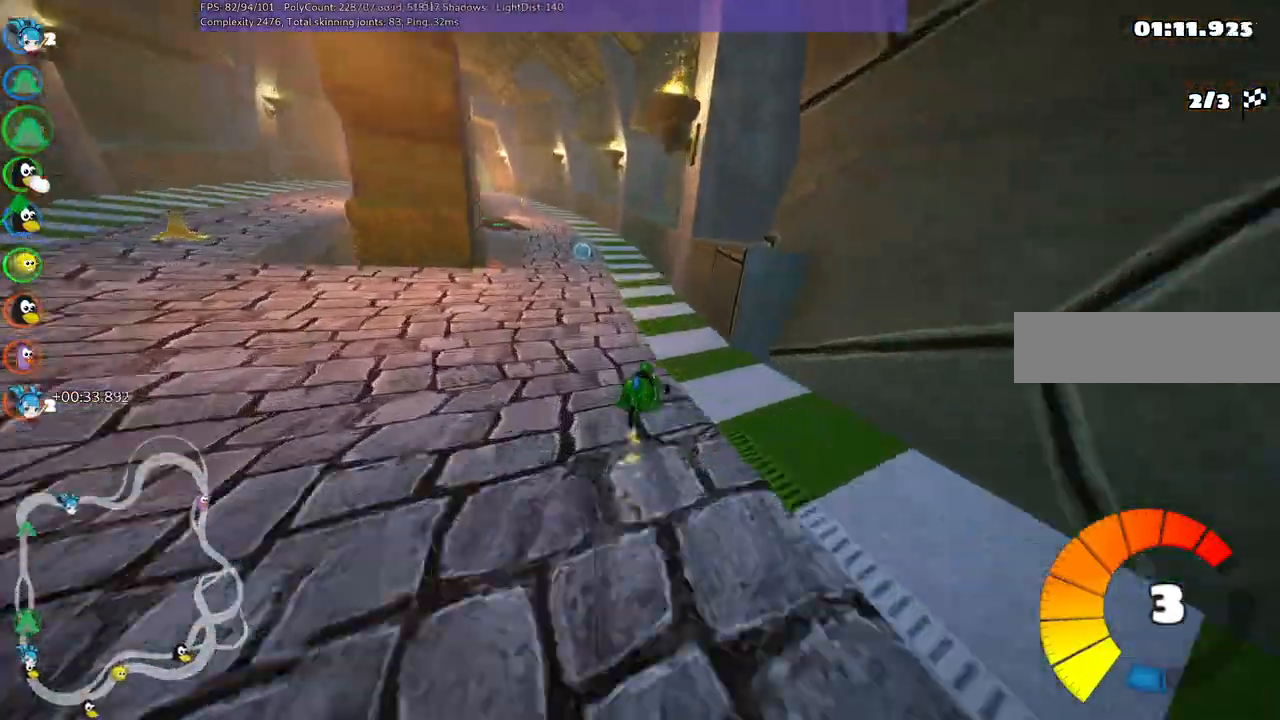
{"keys": ["left", "up"], "events": [[17, "m", "up"], [200, "left", "up"], [200, "n", "down"], [334, "n", "up"], [484, "left", "down"]]}
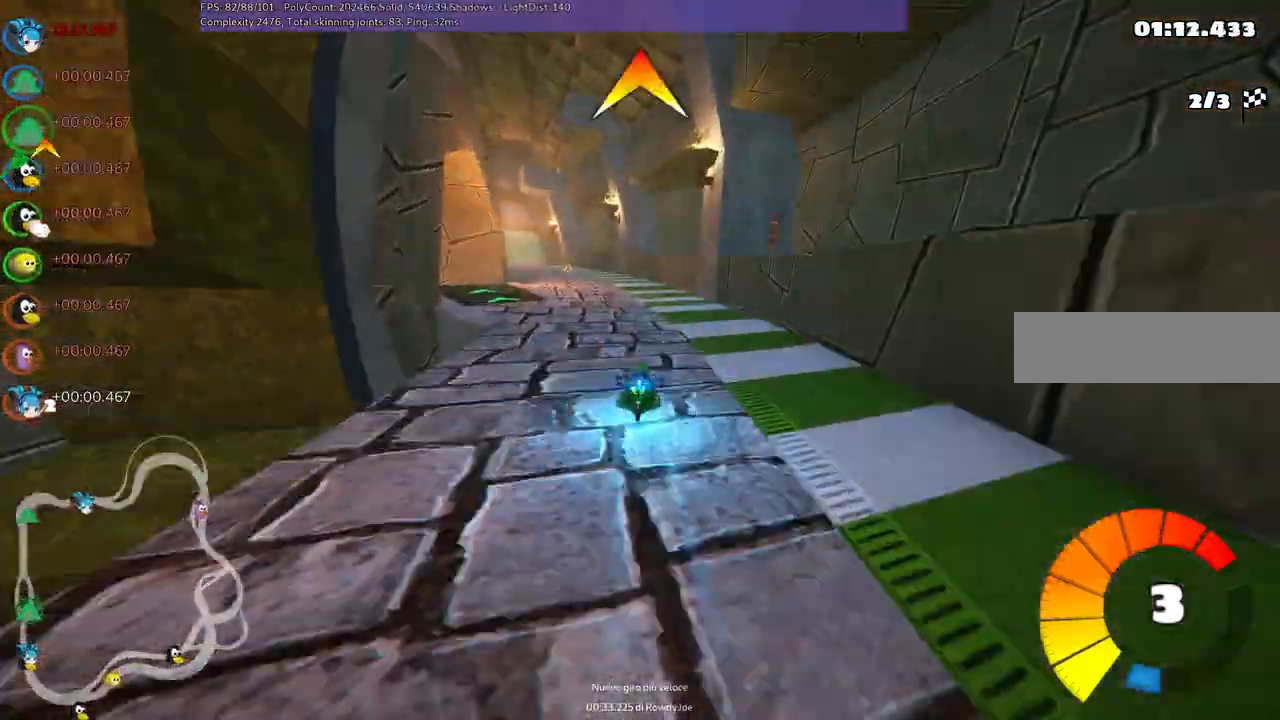
{"keys": ["left", "up"], "events": [[267, "left", "up"], [400, "left", "down"]]}
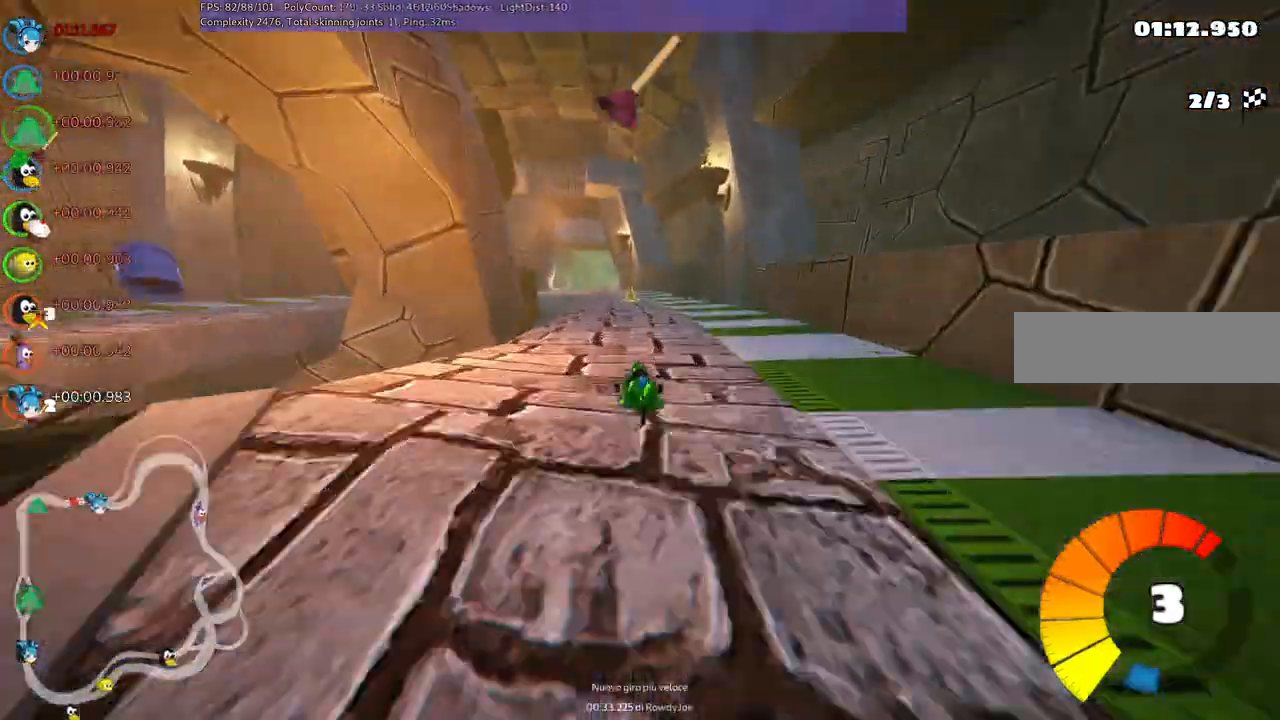
{"keys": ["up"], "events": [[134, "left", "up"], [267, "right", "down"], [417, "right", "up"]]}
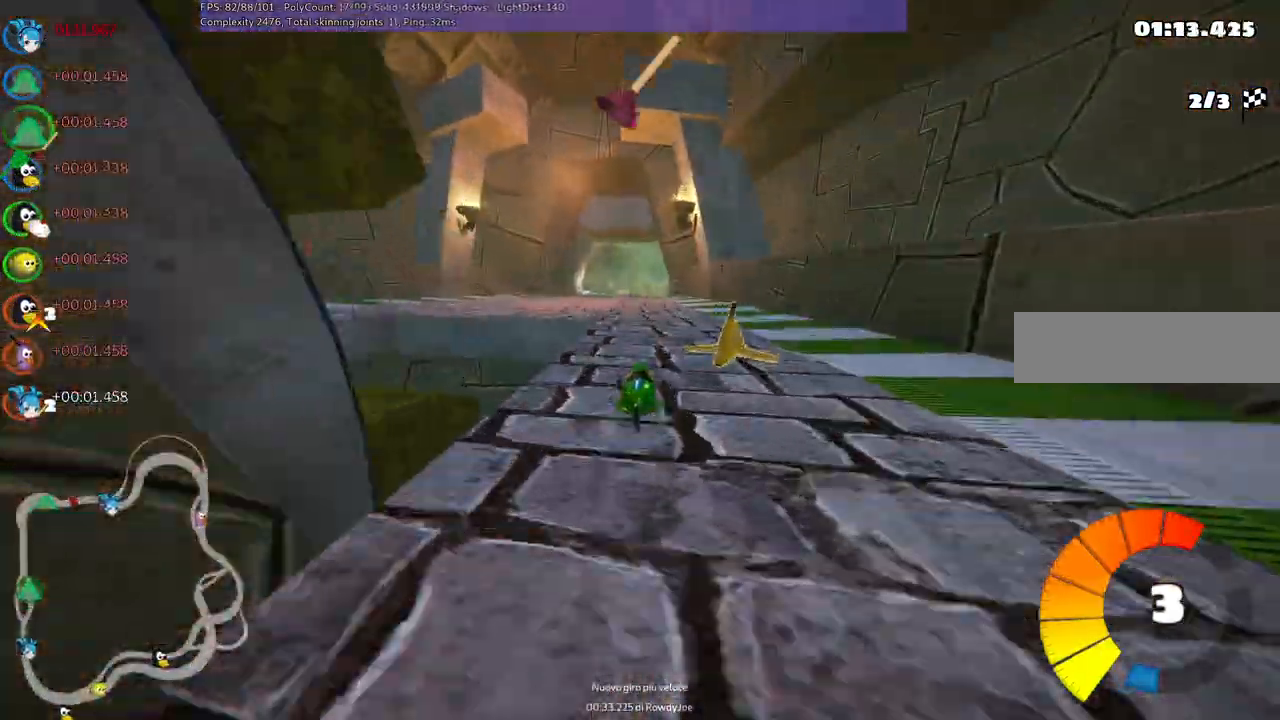
{"keys": ["m", "right", "up"], "events": [[100, "left", "down"], [367, "right", "down"], [384, "left", "up"], [417, "m", "down"]]}
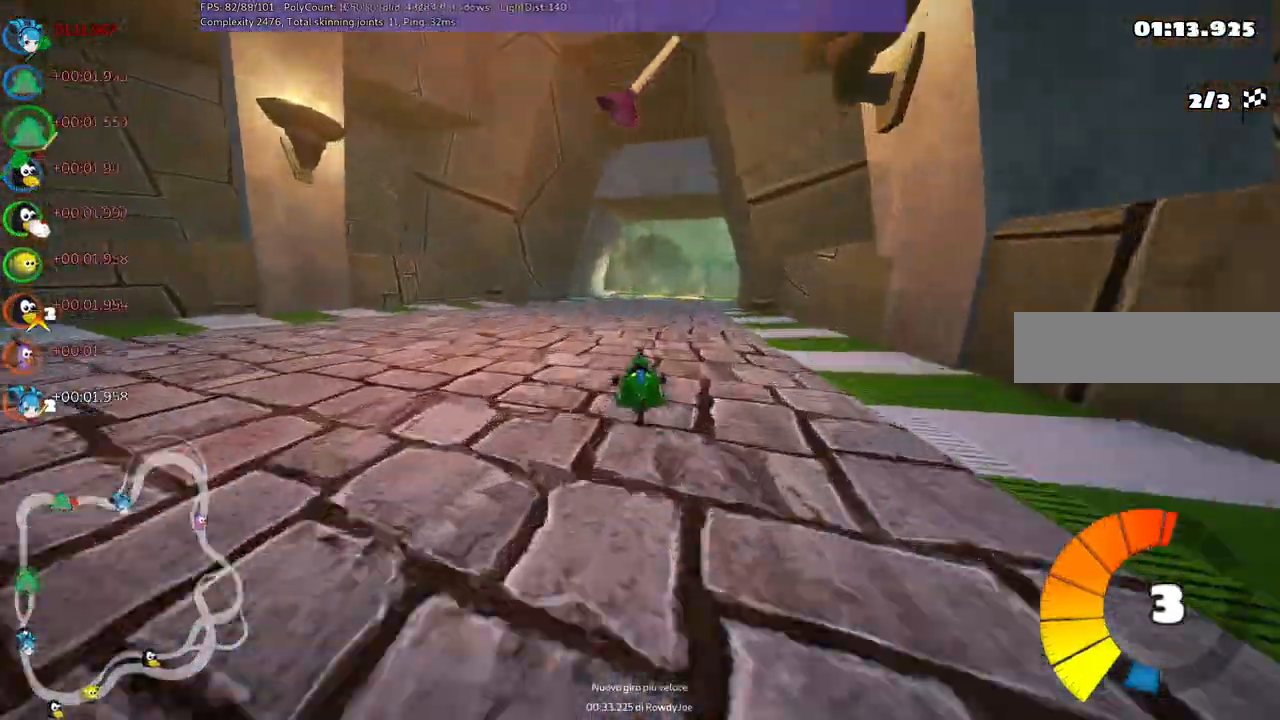
{"keys": ["left", "m", "up"], "events": [[17, "left", "down"], [67, "right", "up"], [167, "right", "down"], [267, "right", "up"], [450, "right", "down"], [484, "right", "up"]]}
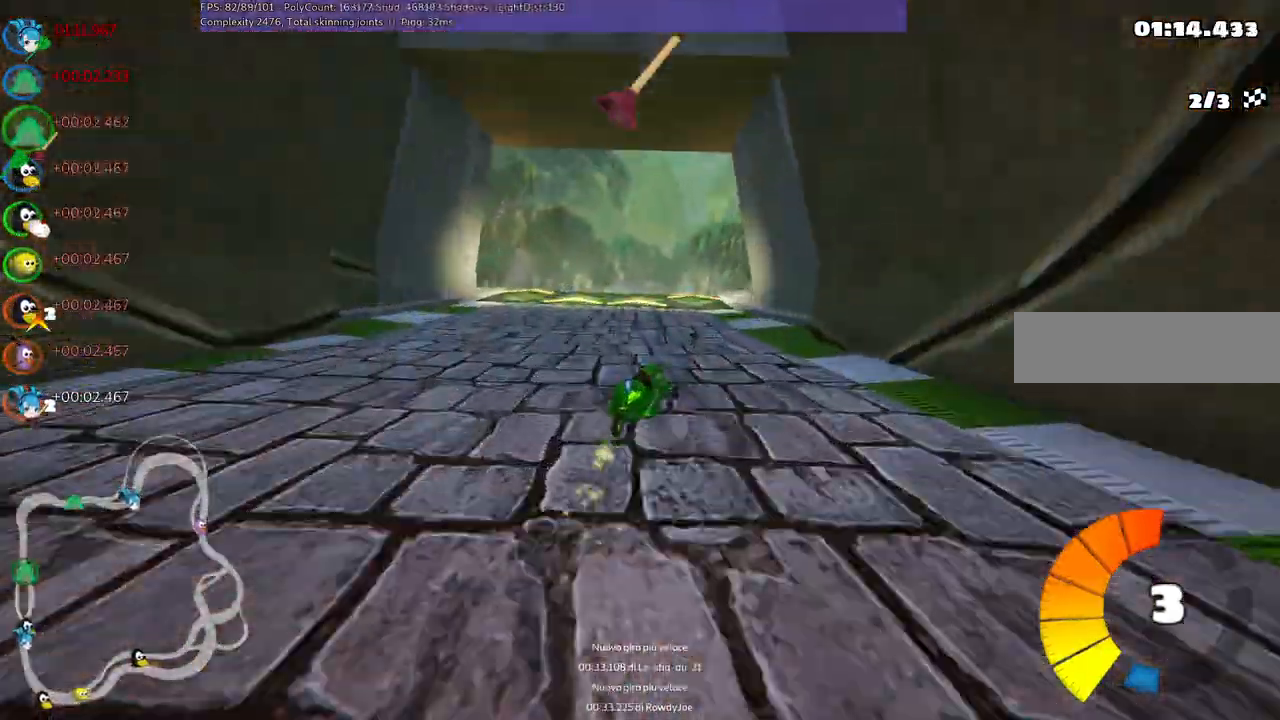
{"keys": ["left", "m", "up"], "events": []}
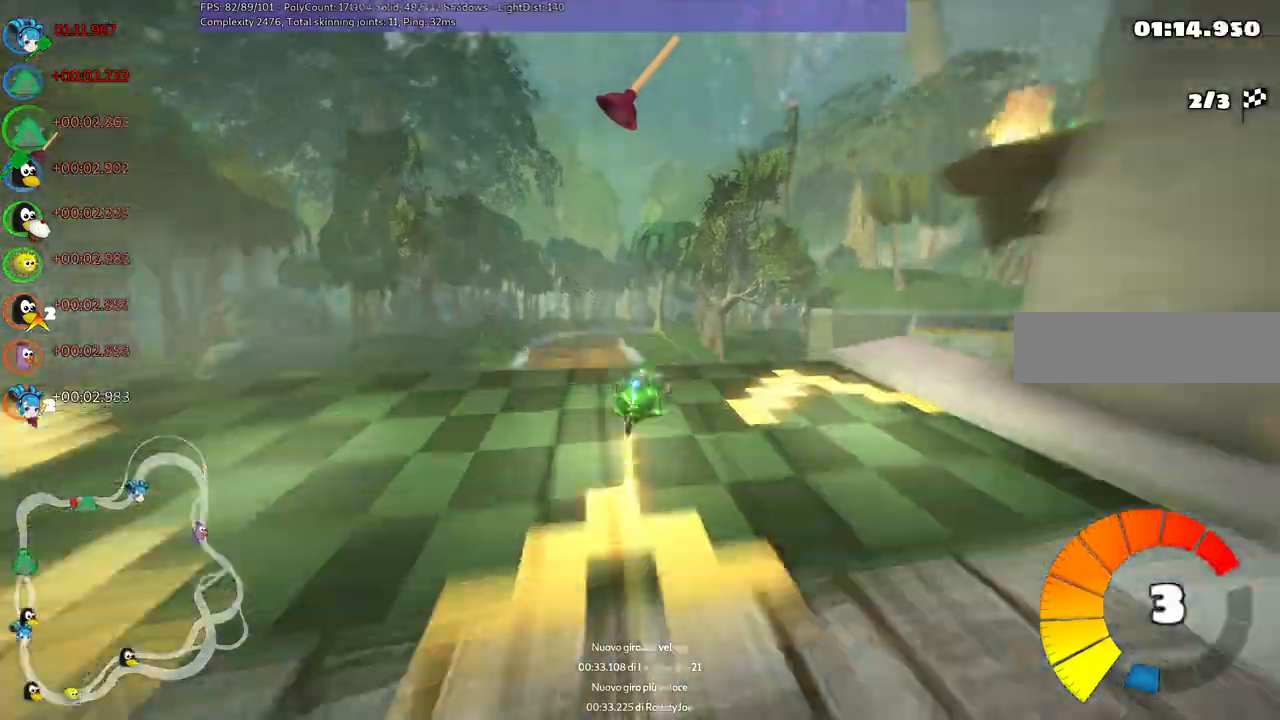
{"keys": ["left", "m", "up"], "events": []}